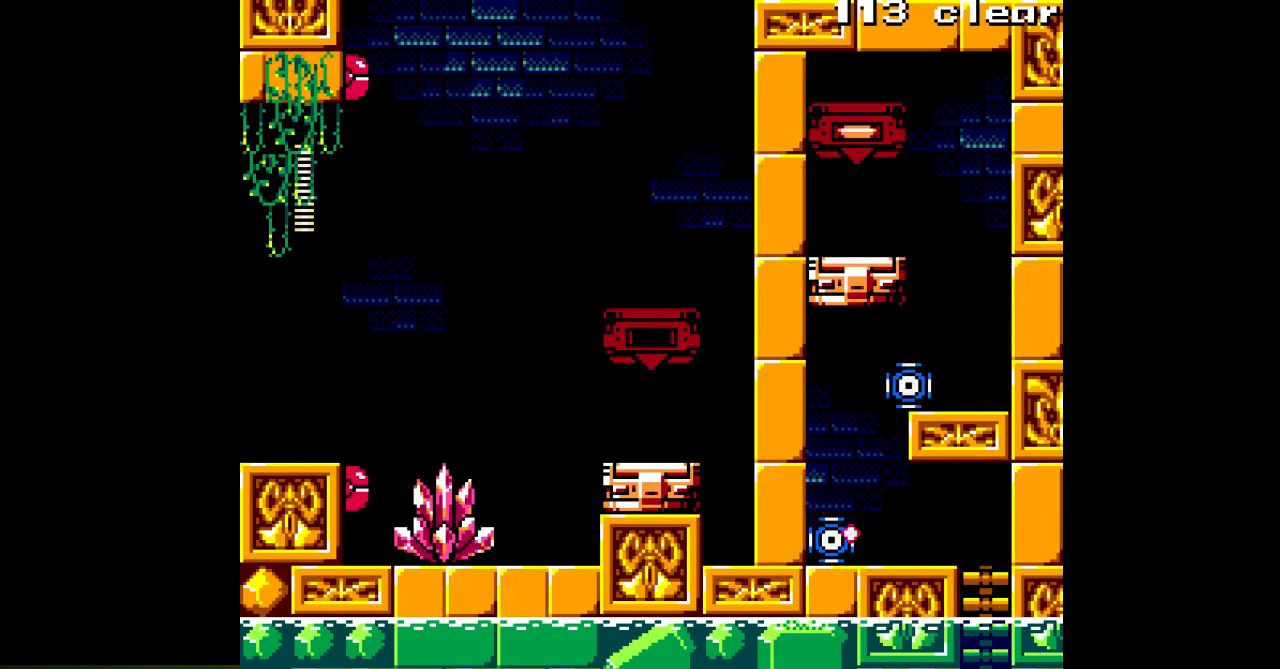
Gameplay with a controller; each line is a JSON object with the inputs held at the frame after it. "events" lists button and stick changes between this image and that frame as [ms after this image, input, new state], when the widget could be followed in between. Not read: C L3 R3.
{"buttons": ["A", "DPAD_LEFT"], "events": [[83, "DPAD_RIGHT", "up"], [150, "DPAD_LEFT", "down"]]}
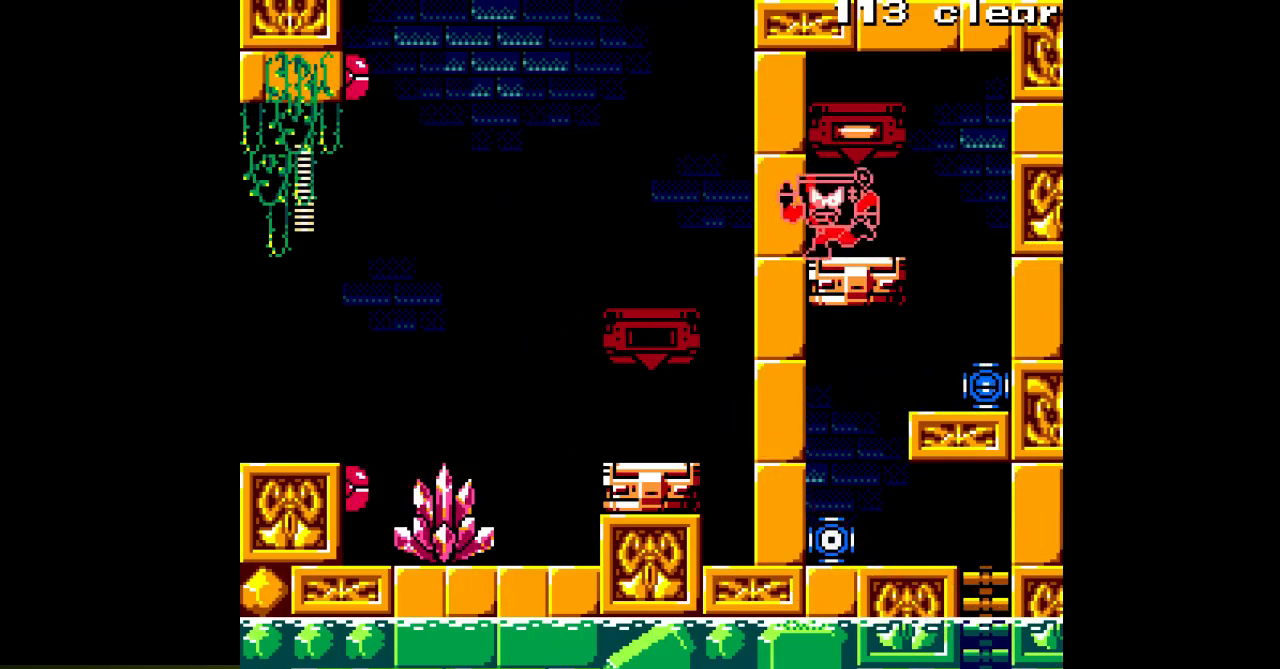
{"buttons": ["A", "DPAD_LEFT"], "events": [[17, "DPAD_LEFT", "up"], [67, "DPAD_RIGHT", "down"], [300, "DPAD_RIGHT", "up"], [367, "DPAD_LEFT", "down"]]}
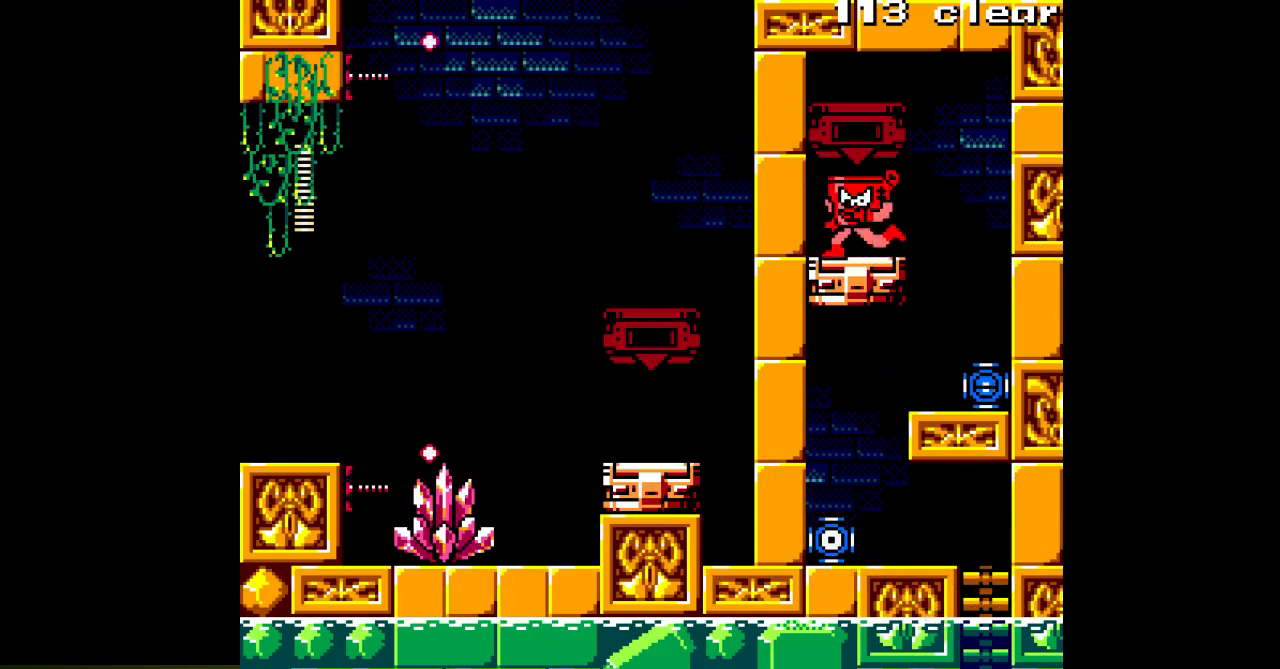
{"buttons": ["A", "DPAD_RIGHT"], "events": [[217, "DPAD_LEFT", "up"], [267, "DPAD_RIGHT", "down"]]}
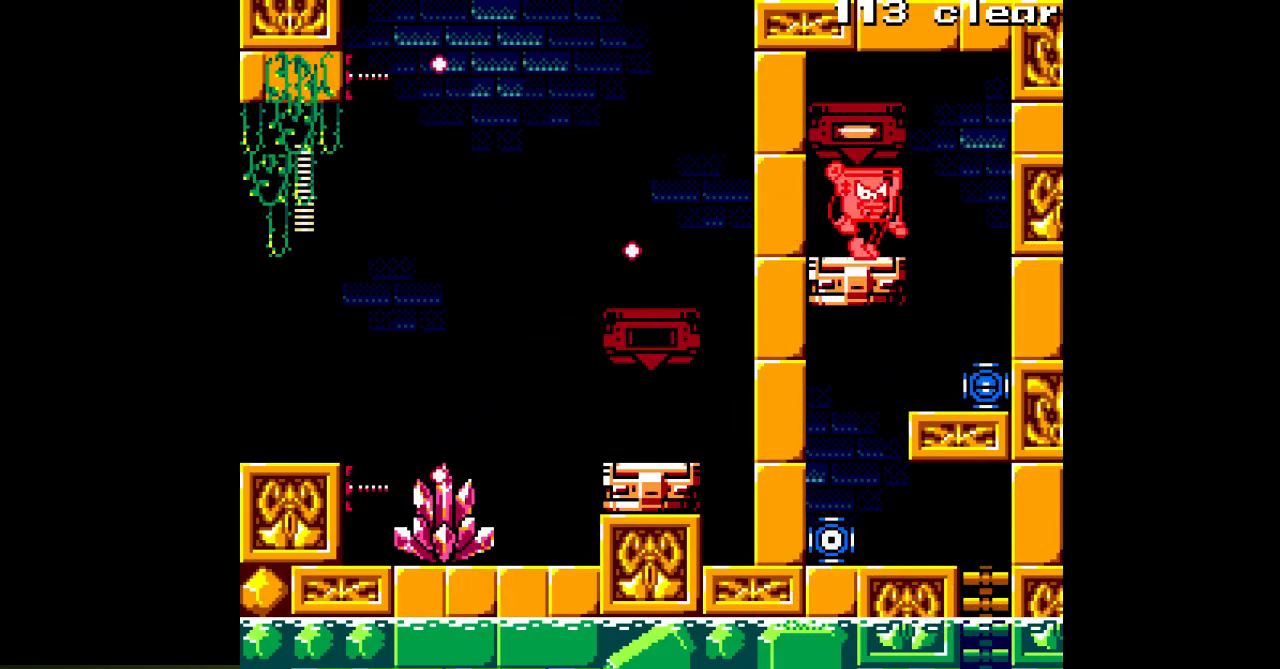
{"buttons": ["A", "DPAD_LEFT"], "events": [[217, "DPAD_RIGHT", "up"], [317, "DPAD_LEFT", "down"]]}
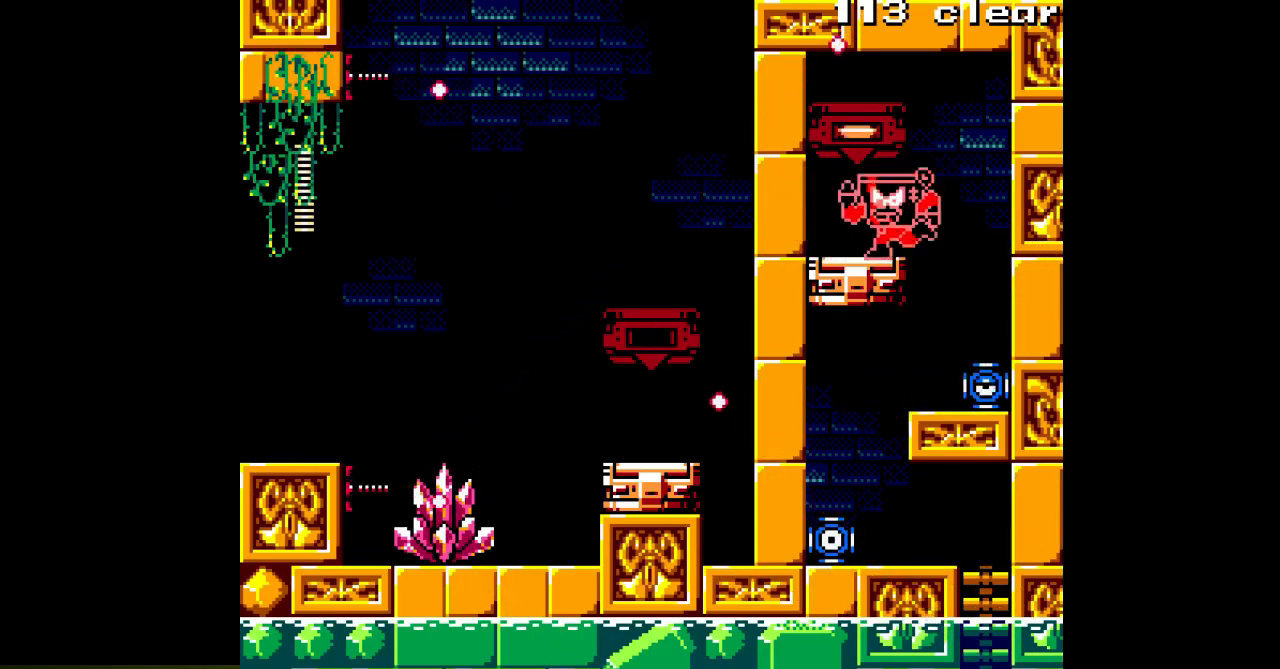
{"buttons": ["A"], "events": [[400, "DPAD_LEFT", "up"]]}
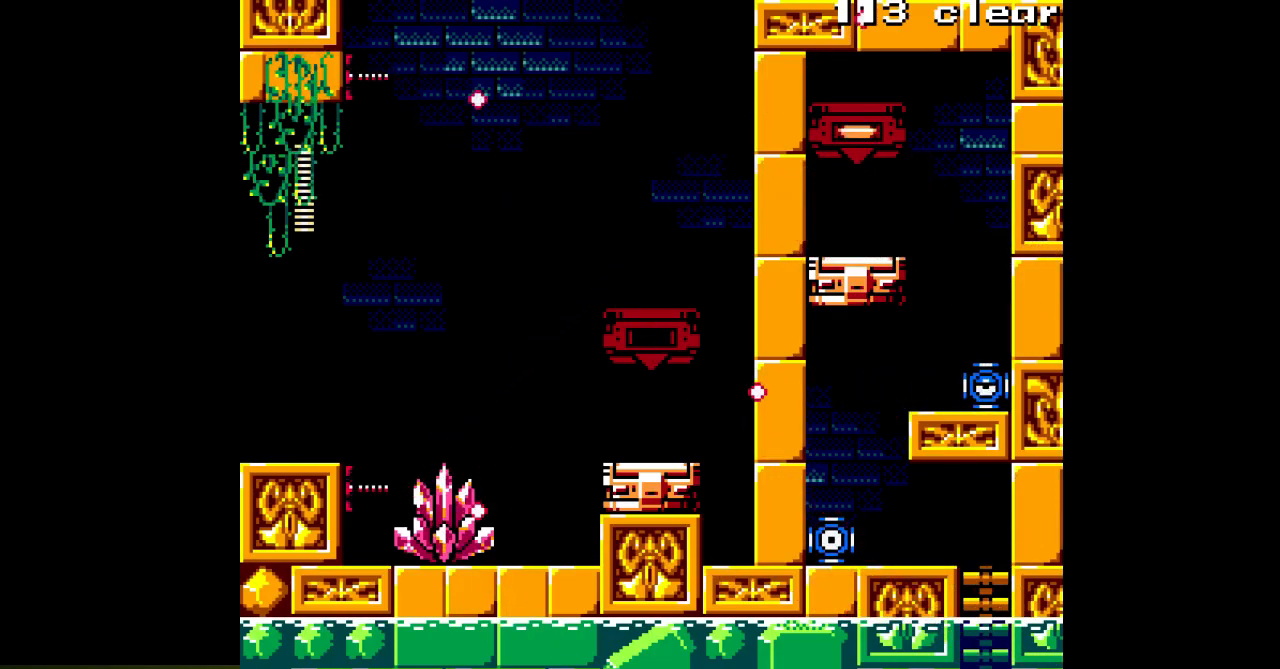
{"buttons": ["A"], "events": []}
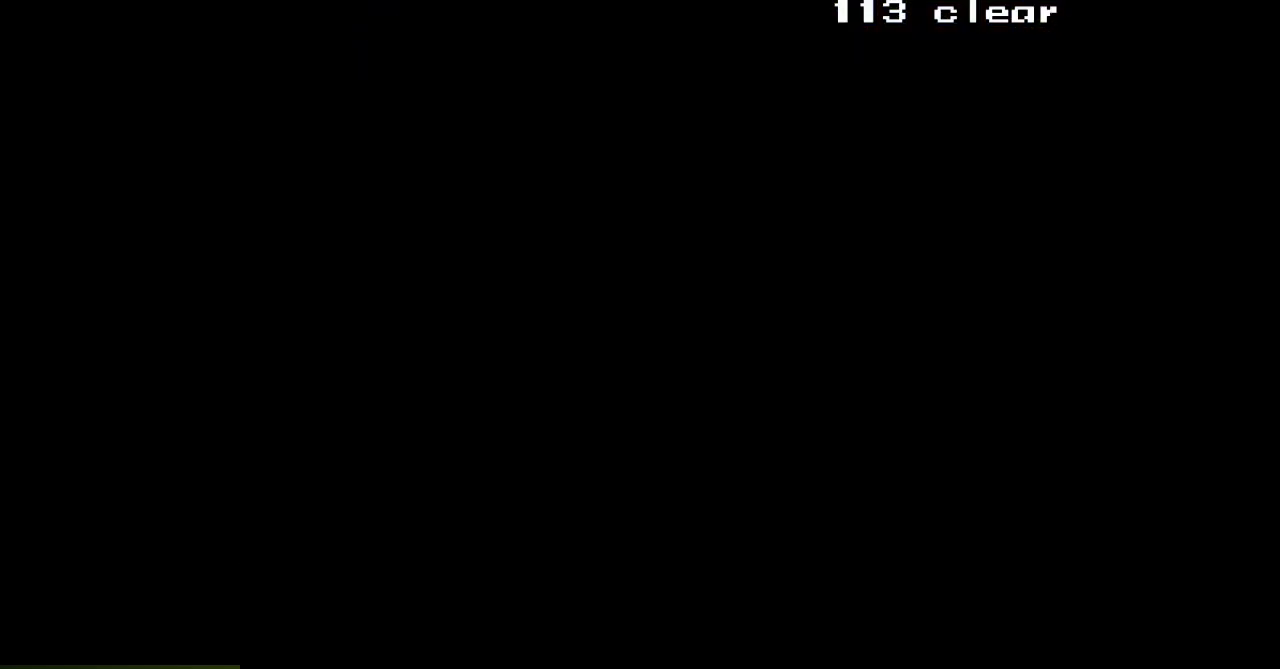
{"buttons": ["A"], "events": []}
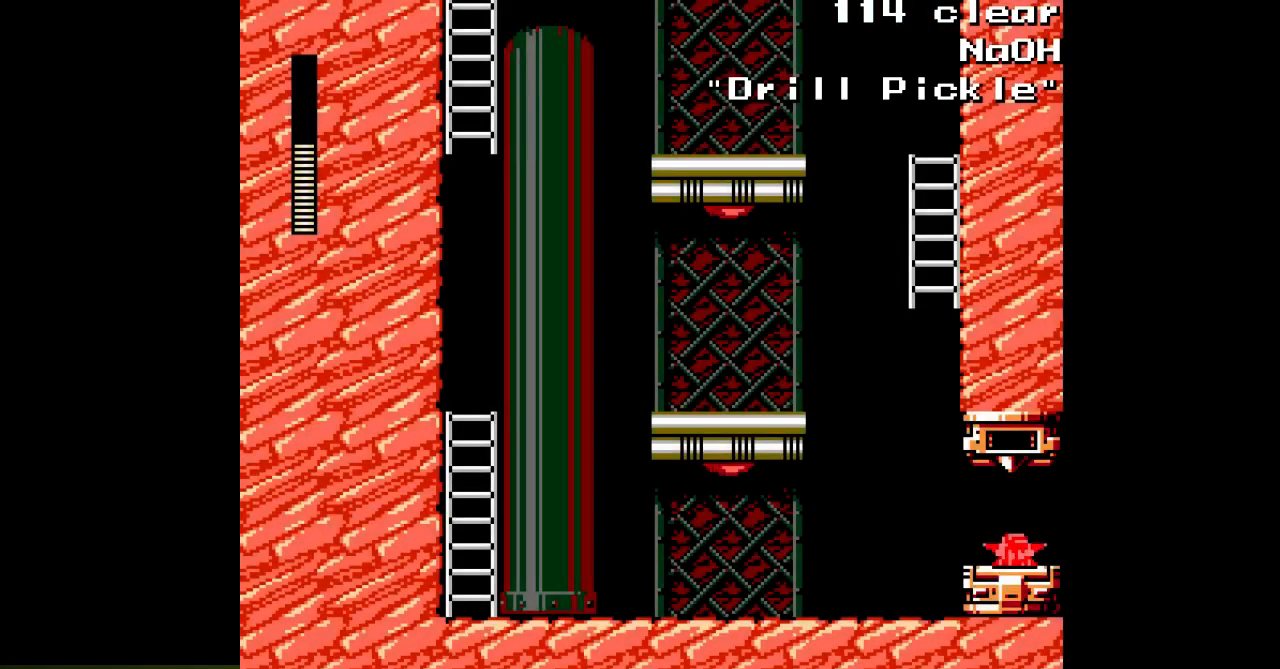
{"buttons": ["A", "DPAD_LEFT"], "events": [[67, "DPAD_RIGHT", "down"], [200, "DPAD_RIGHT", "up"], [250, "DPAD_LEFT", "down"]]}
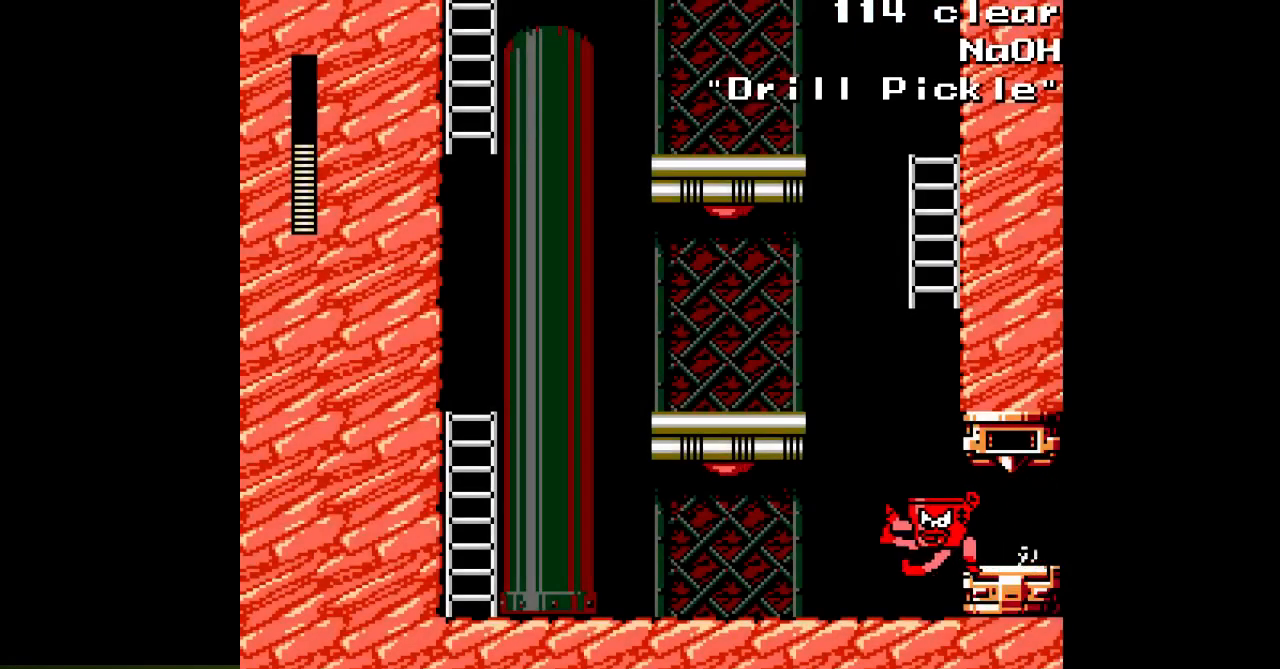
{"buttons": ["A", "DPAD_LEFT"], "events": []}
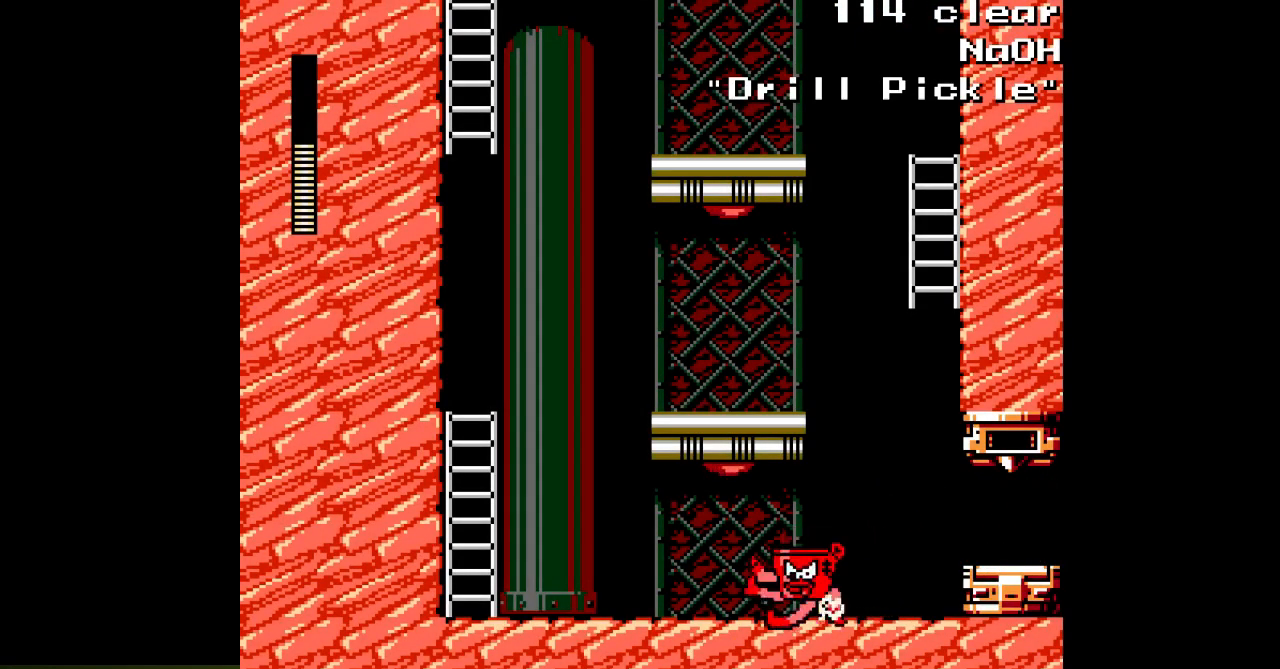
{"buttons": ["A", "DPAD_LEFT"], "events": []}
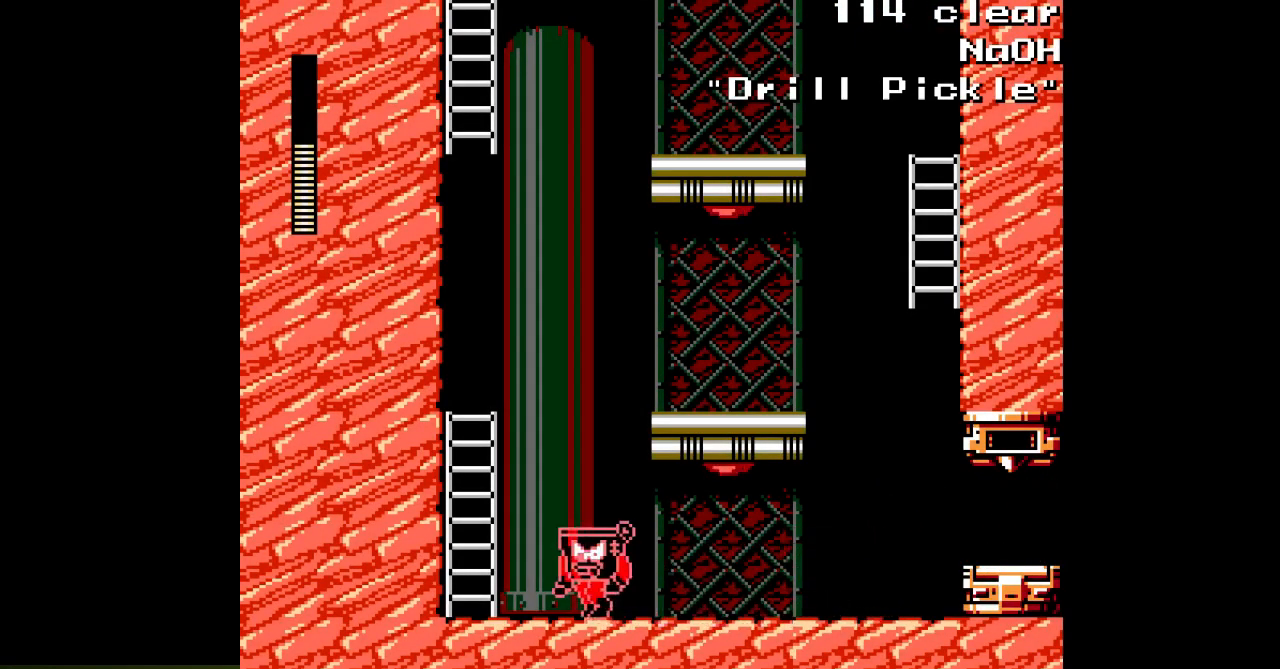
{"buttons": ["B", "DPAD_UP", "DPAD_LEFT"], "events": [[183, "A", "up"], [350, "B", "down"], [483, "DPAD_UP", "down"]]}
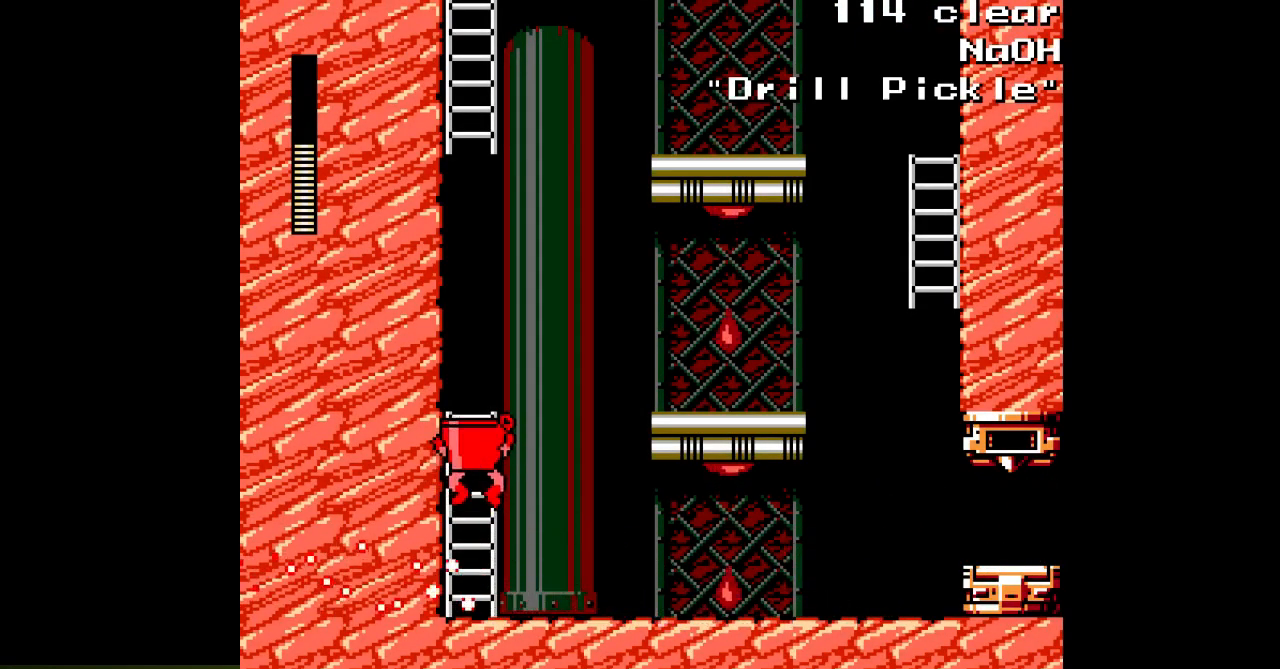
{"buttons": ["B", "DPAD_LEFT"], "events": [[17, "DPAD_LEFT", "up"], [100, "B", "up"], [233, "L1", "down"], [383, "L1", "up"], [467, "DPAD_LEFT", "down"], [483, "B", "down"], [483, "DPAD_UP", "up"]]}
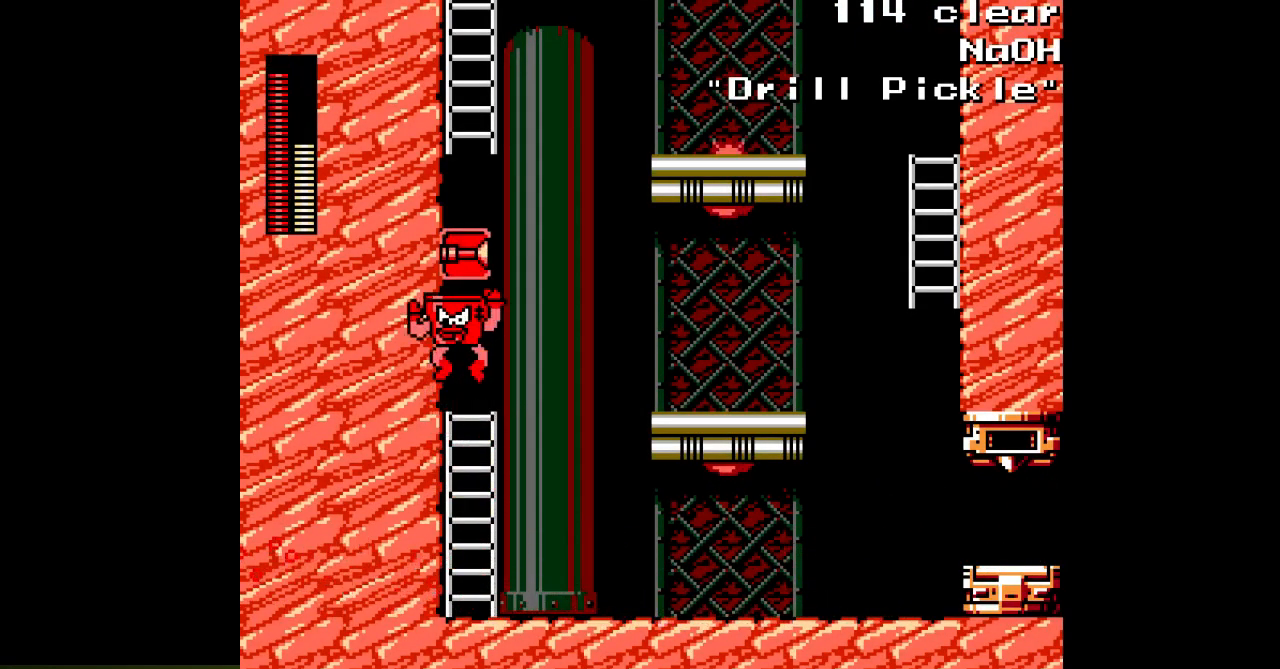
{"buttons": [], "events": [[33, "A", "down"], [117, "A", "up"], [300, "B", "up"], [483, "DPAD_LEFT", "up"]]}
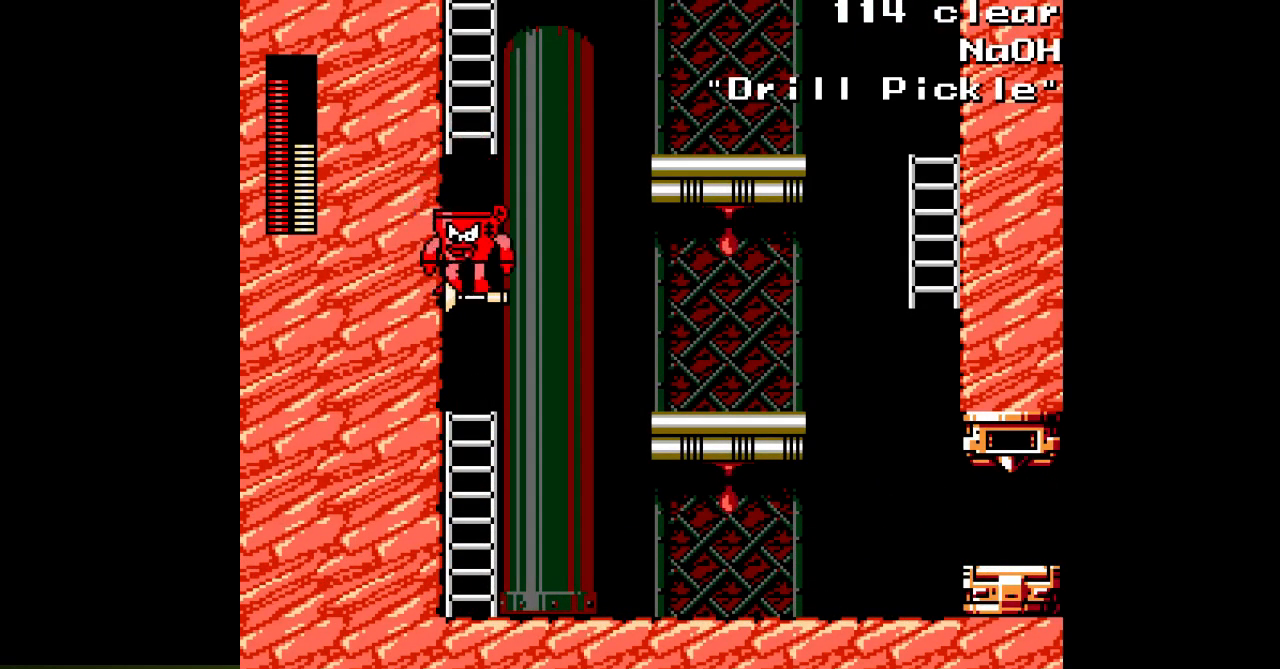
{"buttons": ["DPAD_UP"], "events": [[83, "B", "down"], [283, "DPAD_UP", "down"], [333, "B", "up"]]}
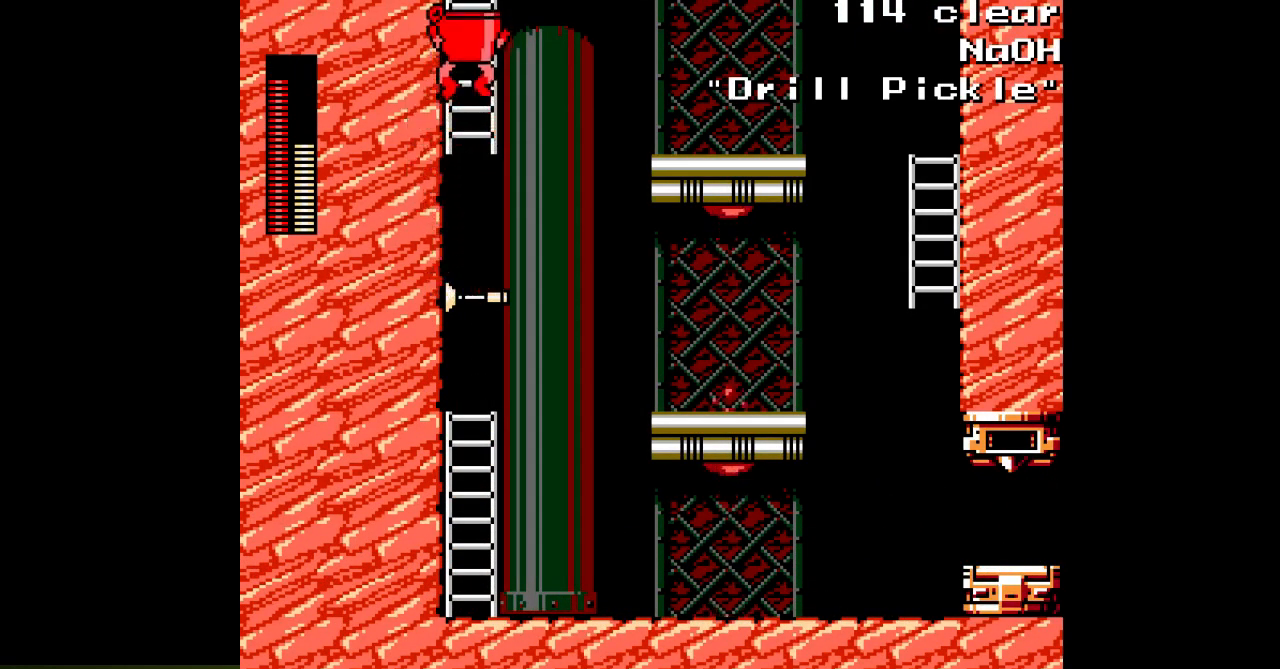
{"buttons": ["DPAD_UP"], "events": []}
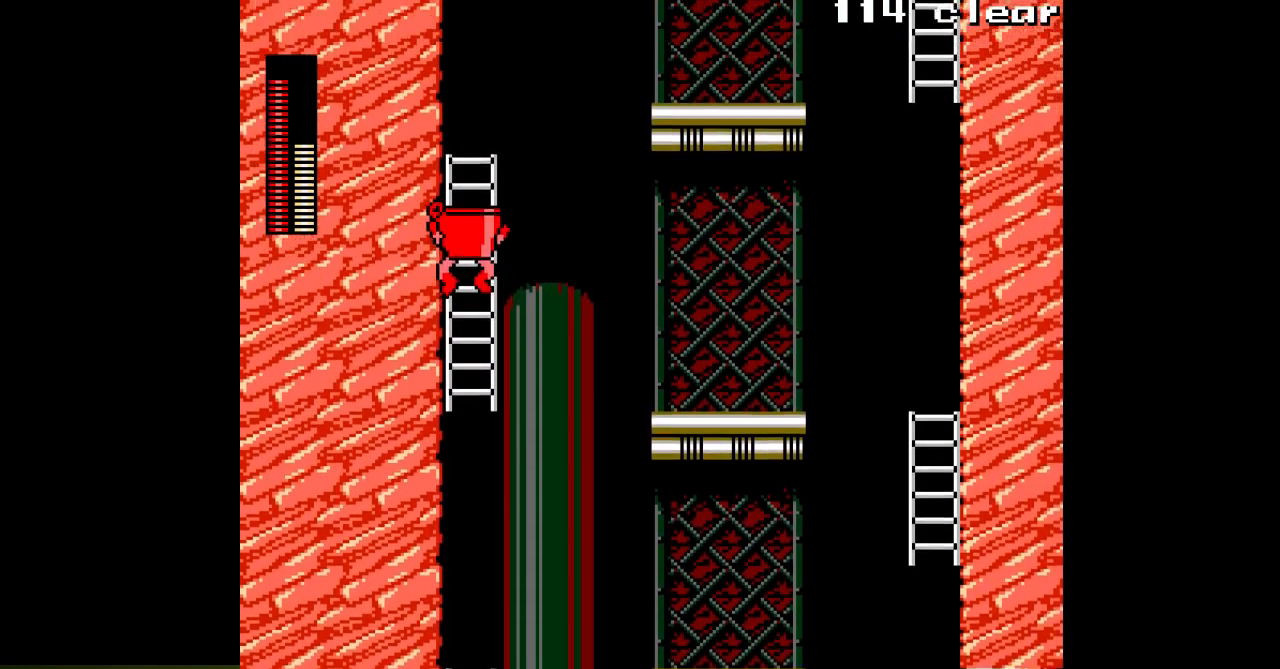
{"buttons": ["DPAD_UP"], "events": []}
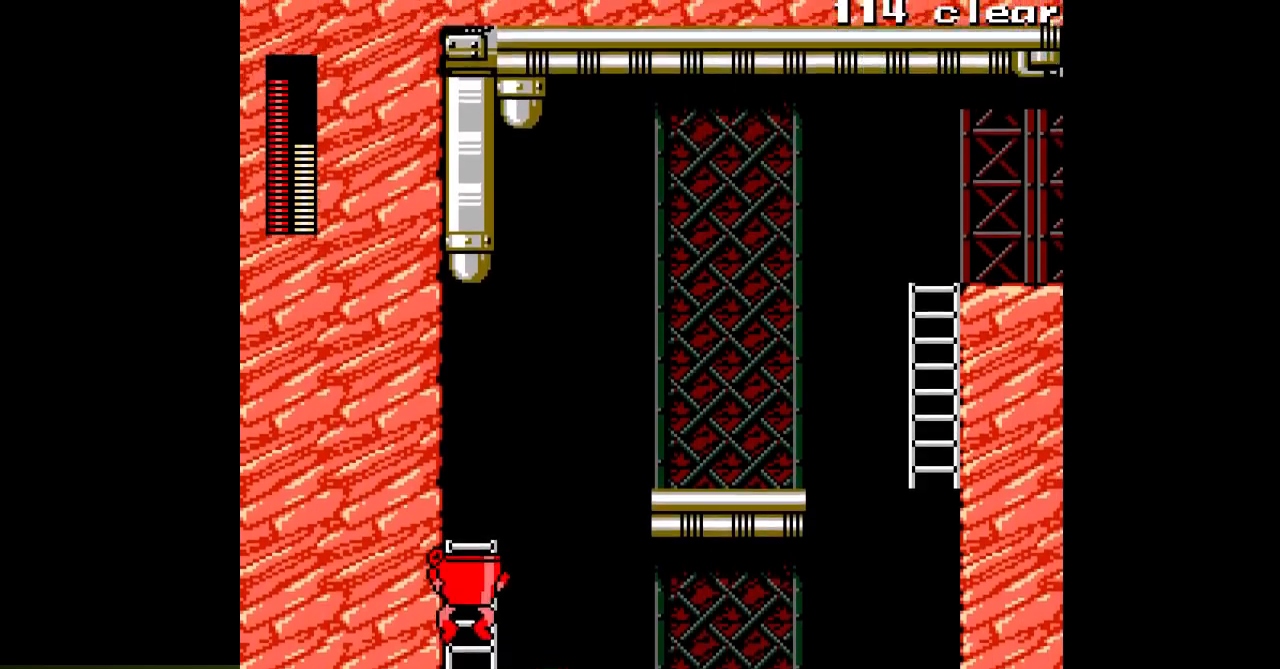
{"buttons": ["DPAD_UP"], "events": []}
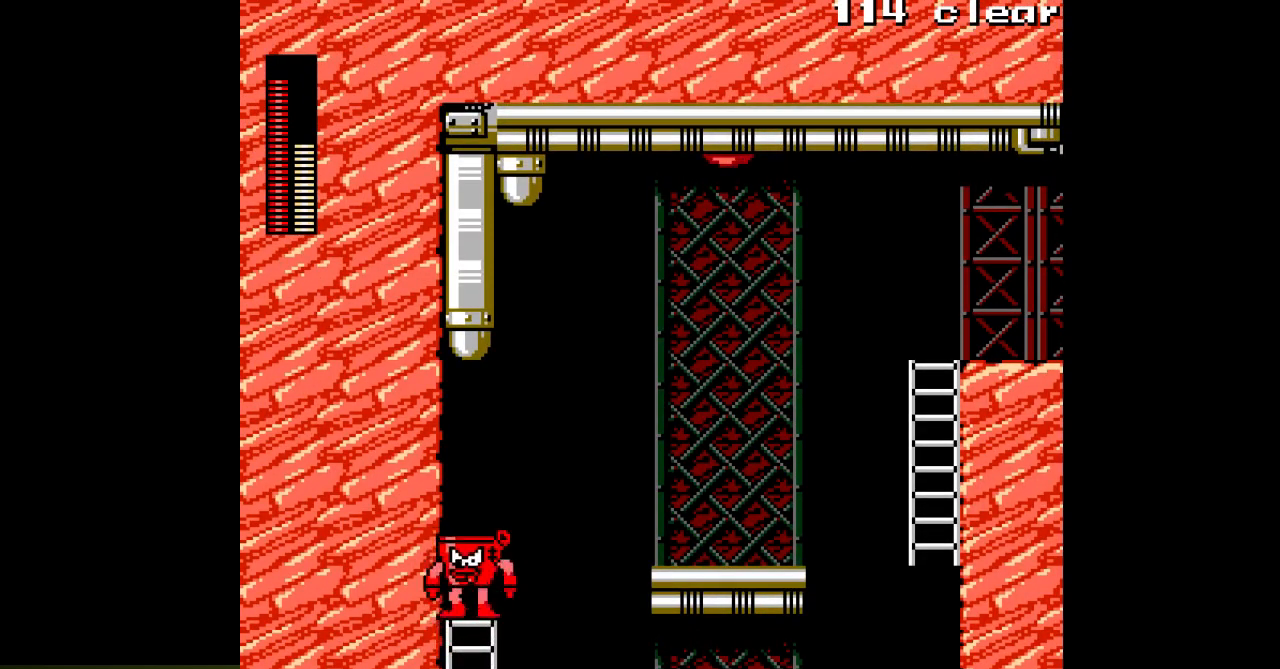
{"buttons": ["B", "DPAD_RIGHT"], "events": [[33, "DPAD_RIGHT", "down"], [83, "DPAD_UP", "up"], [200, "B", "down"]]}
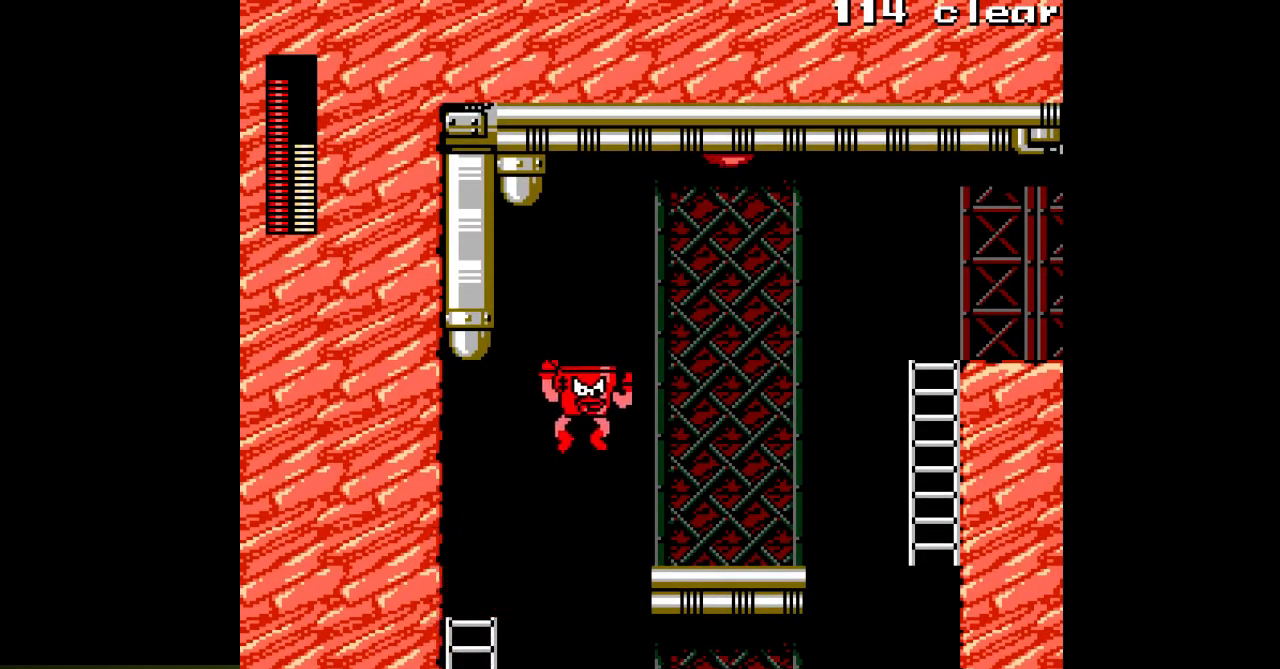
{"buttons": ["DPAD_RIGHT"], "events": [[133, "B", "up"]]}
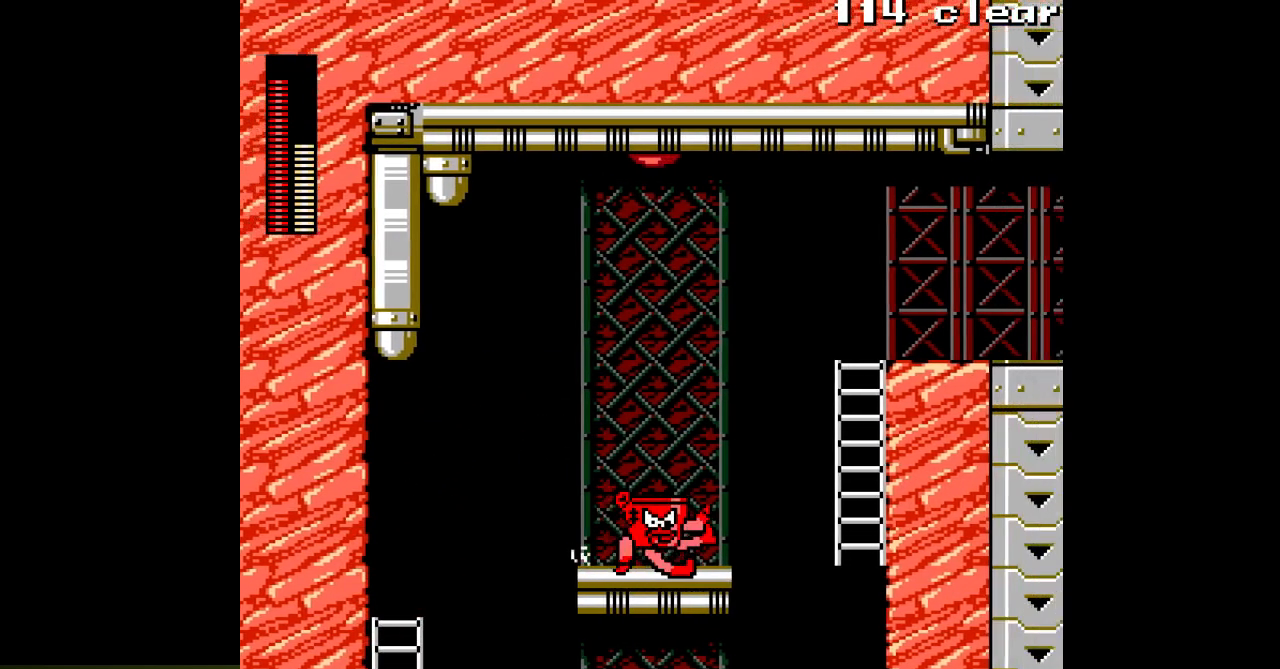
{"buttons": ["B", "DPAD_RIGHT"], "events": [[183, "B", "down"]]}
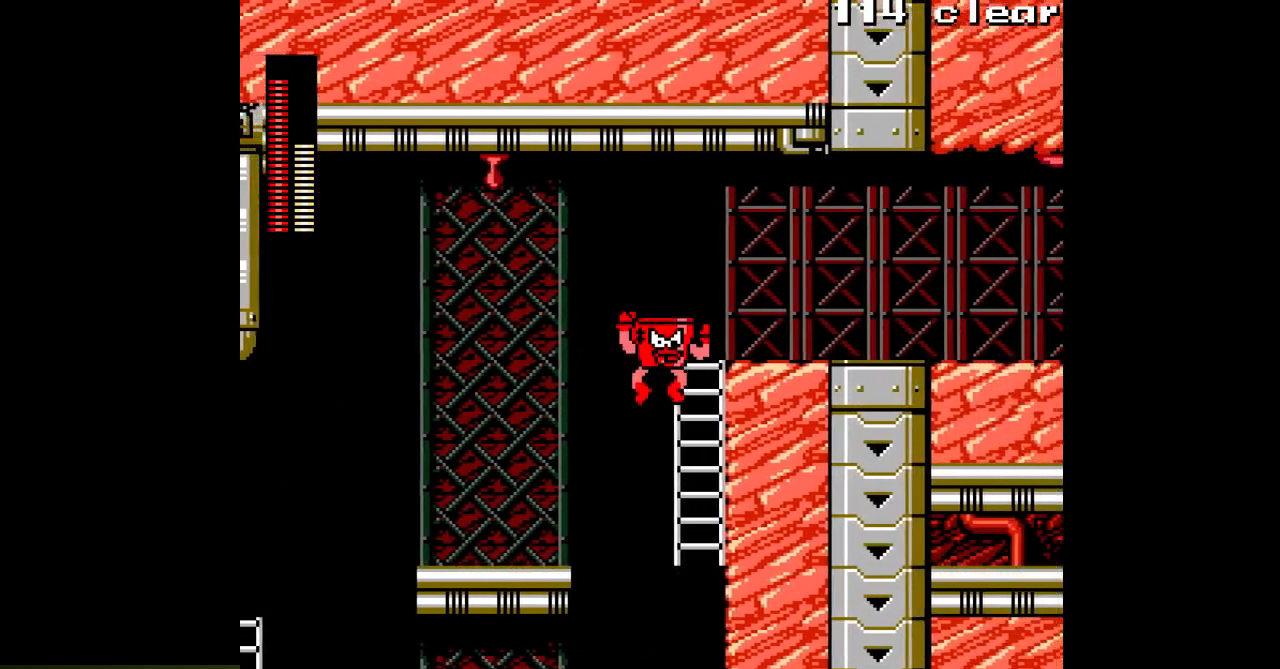
{"buttons": ["DPAD_RIGHT"], "events": [[100, "DPAD_UP", "down"], [150, "DPAD_RIGHT", "up"], [250, "B", "up"], [383, "DPAD_RIGHT", "down"], [417, "DPAD_UP", "up"]]}
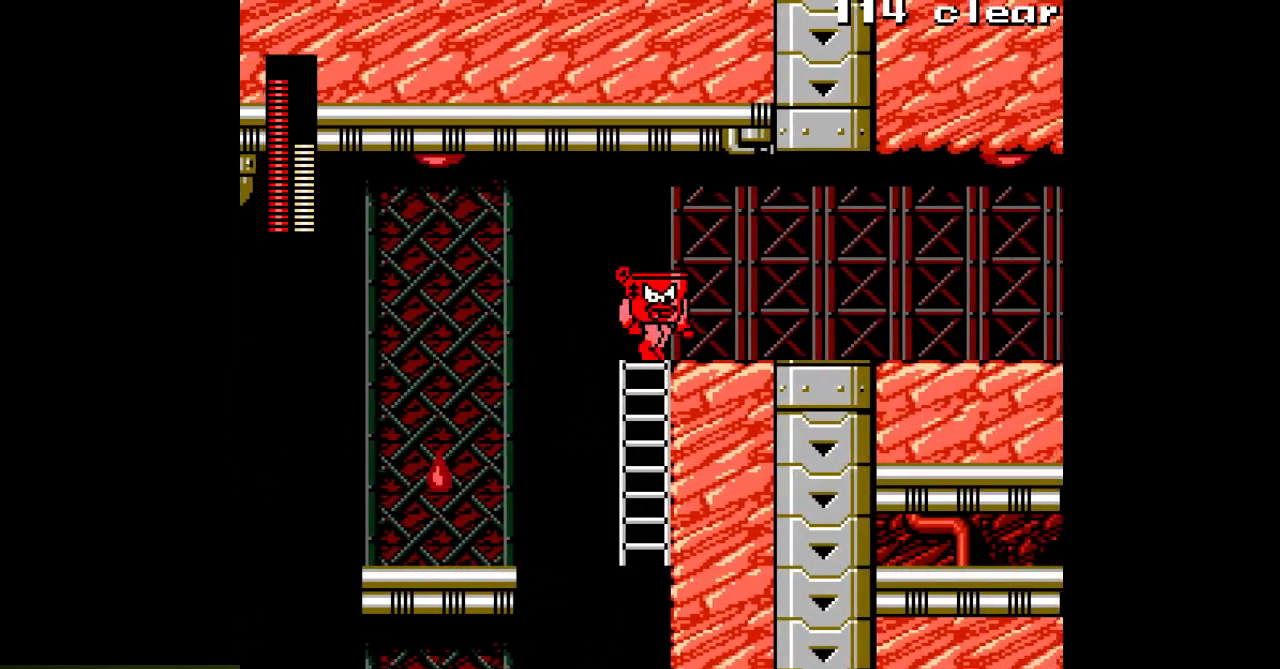
{"buttons": ["DPAD_RIGHT"], "events": [[17, "R1", "down"], [117, "R1", "up"]]}
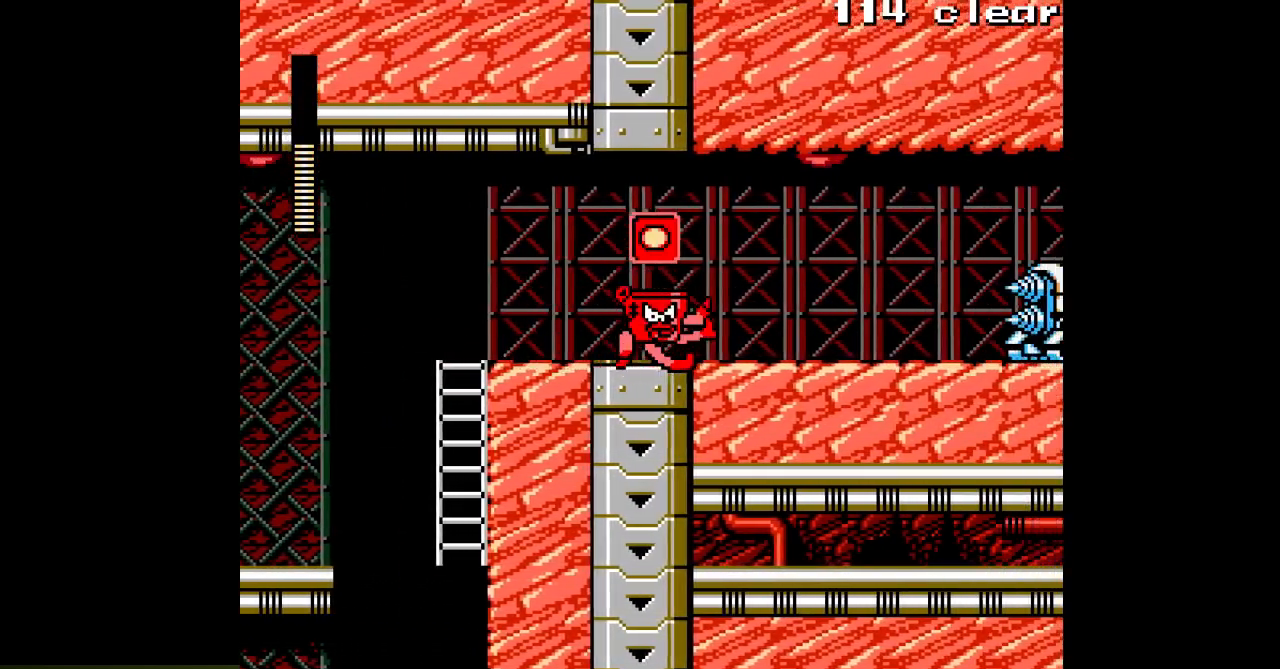
{"buttons": ["DPAD_RIGHT"], "events": []}
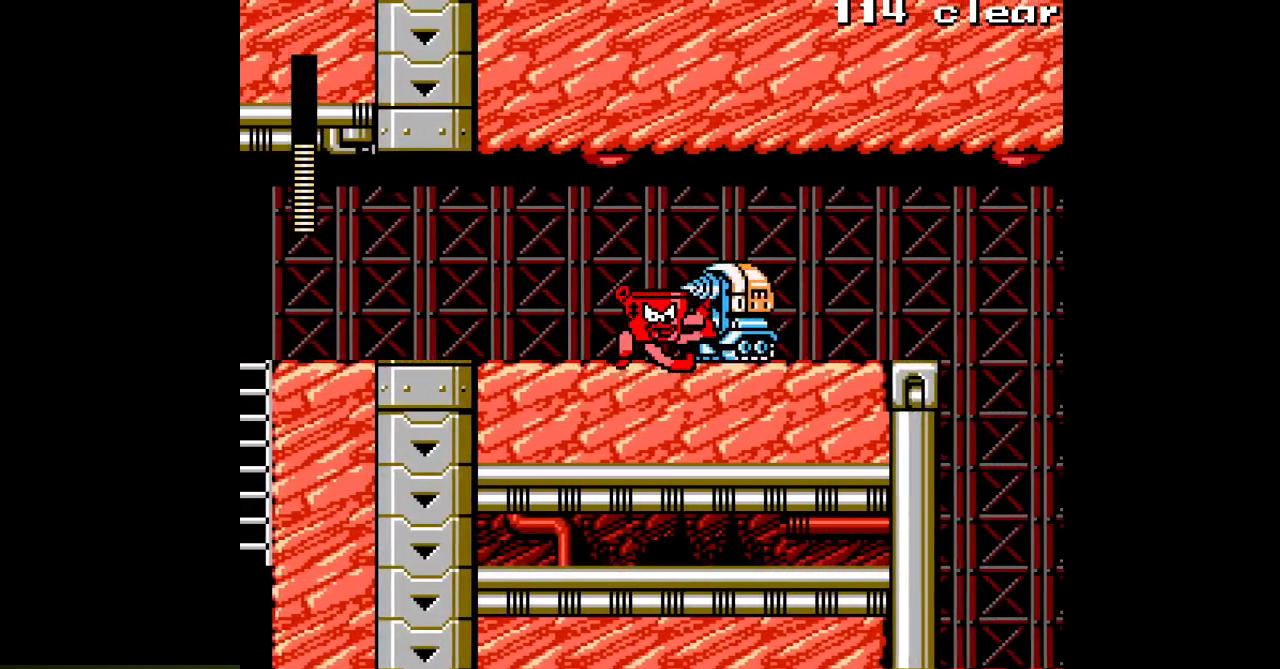
{"buttons": ["DPAD_RIGHT"]}
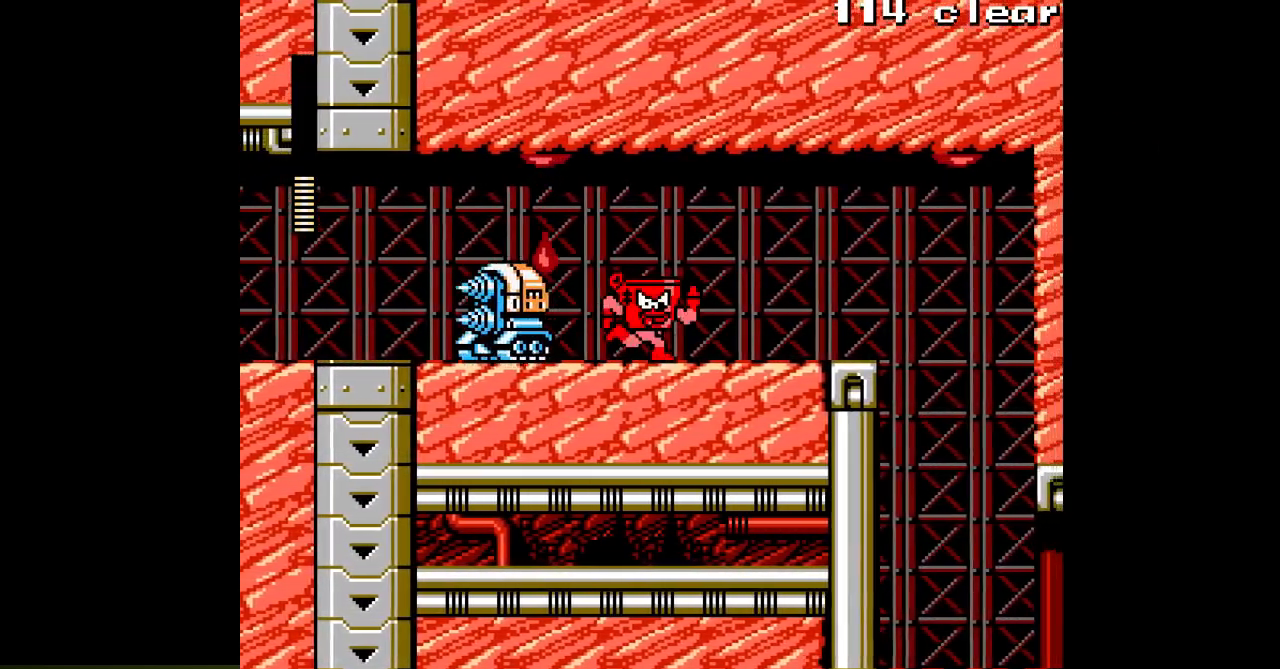
{"buttons": ["DPAD_RIGHT"], "events": []}
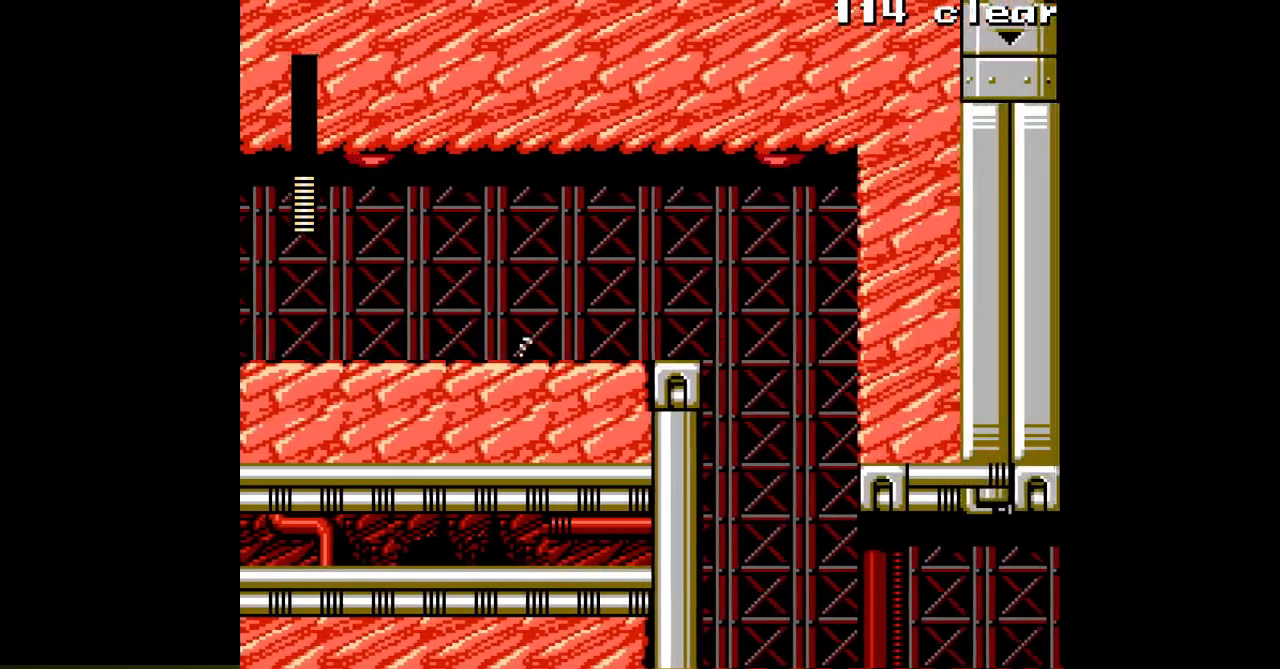
{"buttons": ["DPAD_RIGHT"], "events": []}
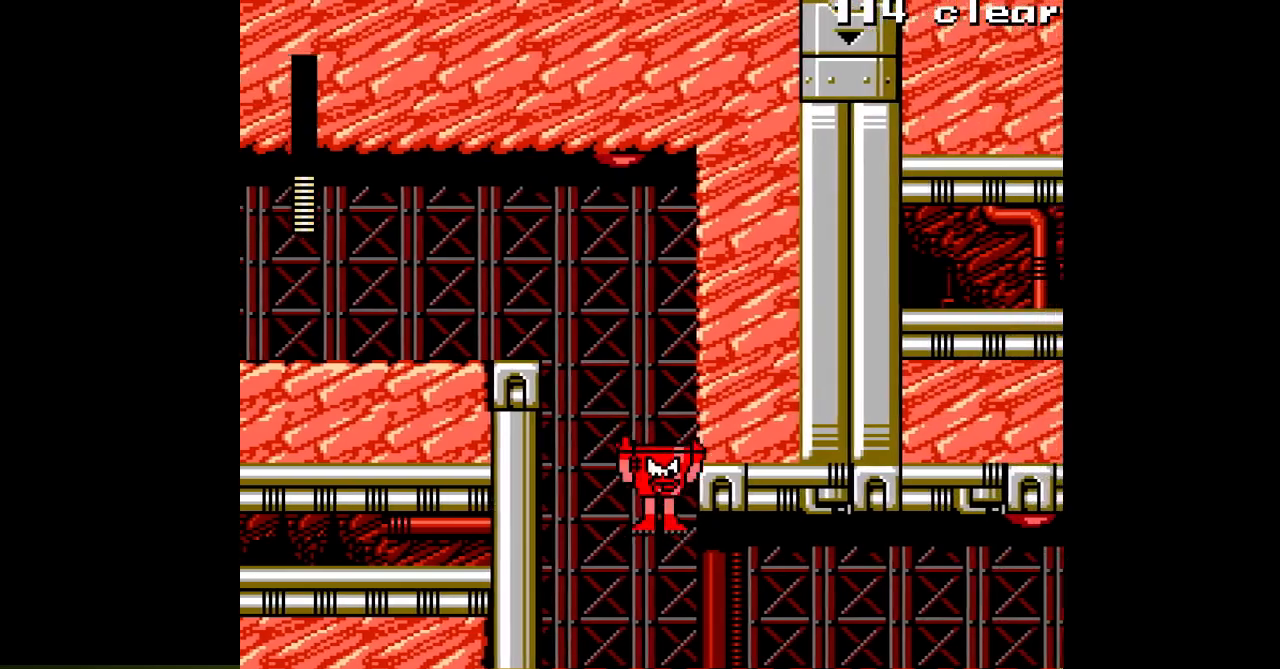
{"buttons": ["A", "DPAD_RIGHT"], "events": [[183, "A", "down"], [250, "A", "up"], [333, "A", "down"], [400, "A", "up"], [500, "A", "down"]]}
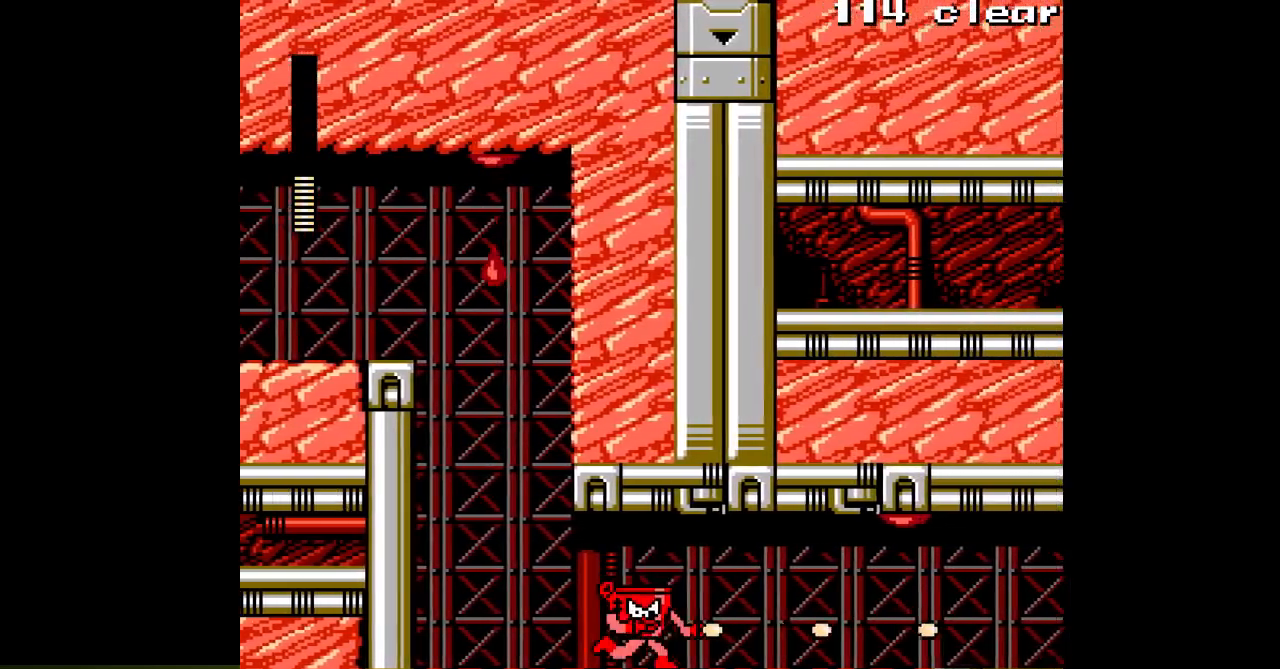
{"buttons": ["DPAD_RIGHT"], "events": [[33, "A", "up"], [133, "A", "down"], [183, "A", "up"], [333, "A", "down"], [400, "A", "up"]]}
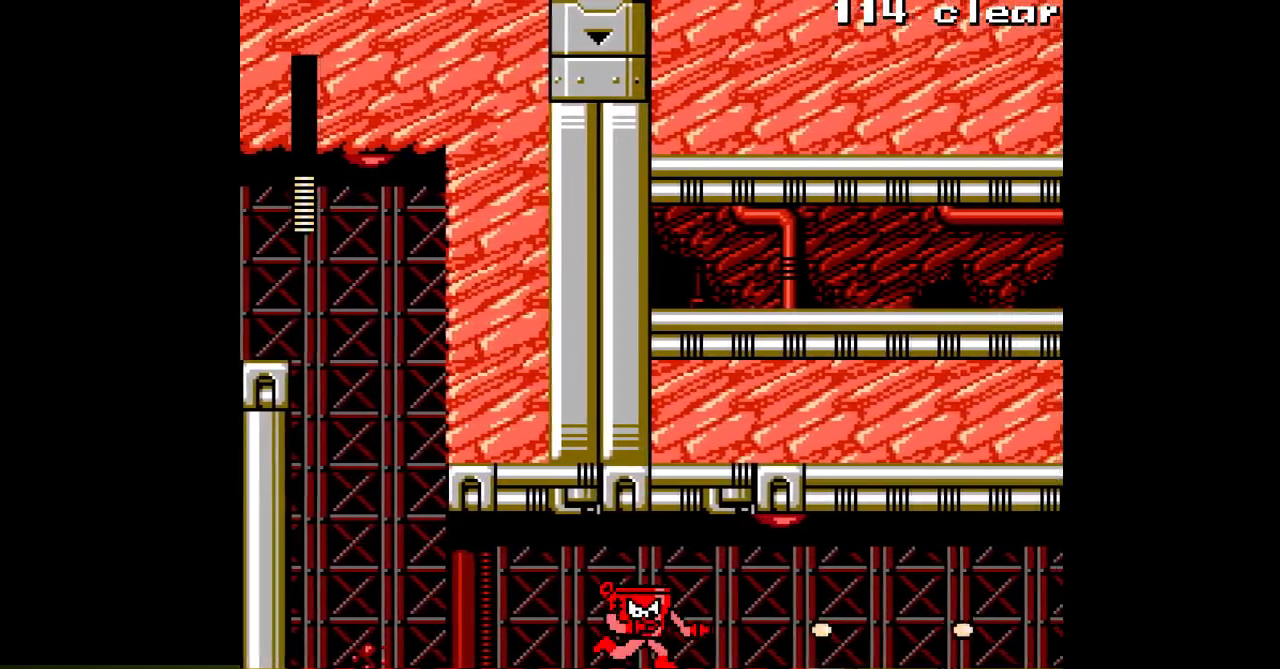
{"buttons": ["A", "DPAD_RIGHT"], "events": [[500, "A", "down"]]}
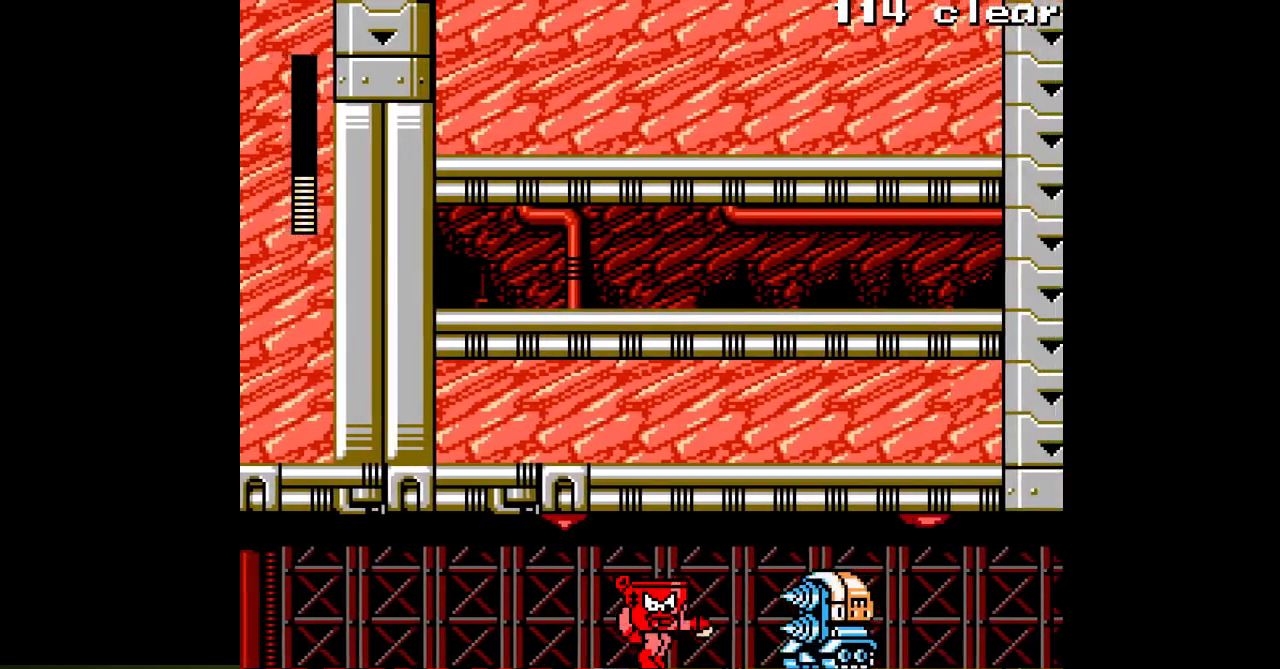
{"buttons": ["A", "DPAD_RIGHT"], "events": [[17, "A", "up"], [83, "A", "down"], [117, "DPAD_RIGHT", "up"], [133, "A", "up"], [200, "A", "down"], [267, "A", "up"], [317, "A", "down"], [383, "A", "up"], [467, "A", "down"], [483, "DPAD_RIGHT", "down"]]}